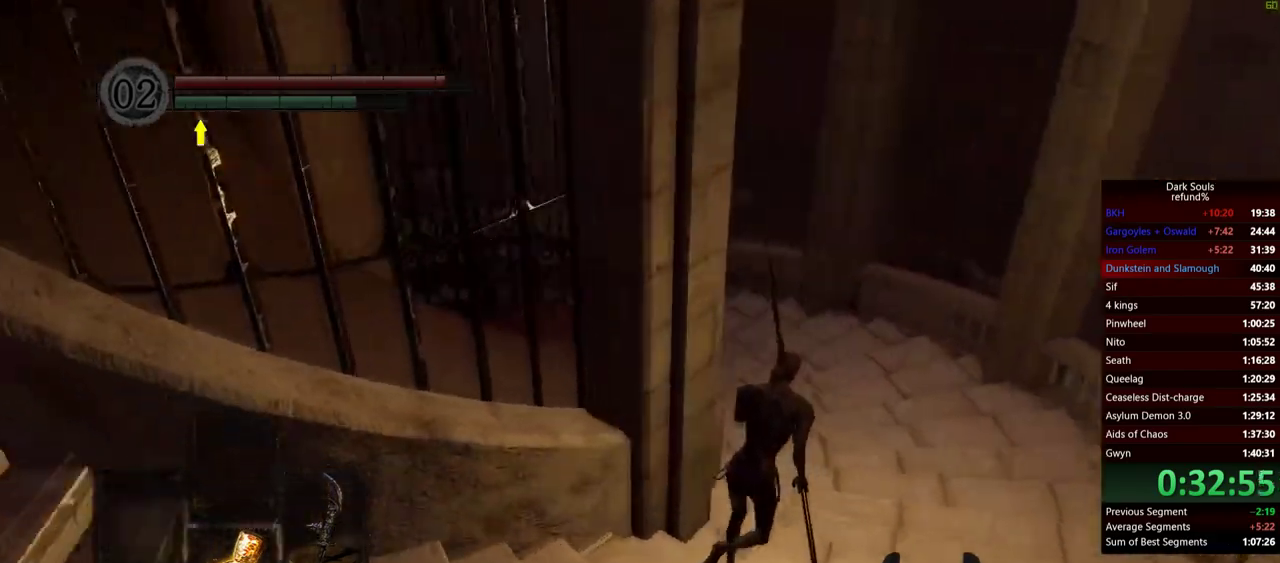
Gameplay with a controller (Xbox layout); each line is a JSON object with the inputs held at the frame after it. "button_events" lists button changes between this image and that frame as [ms after this image, input, new state], when the widget could be followed in between (sticks are given only as held states). Not read: R1.
{"buttons": ["B"], "left_stick": "up", "right_stick": "left", "button_events": []}
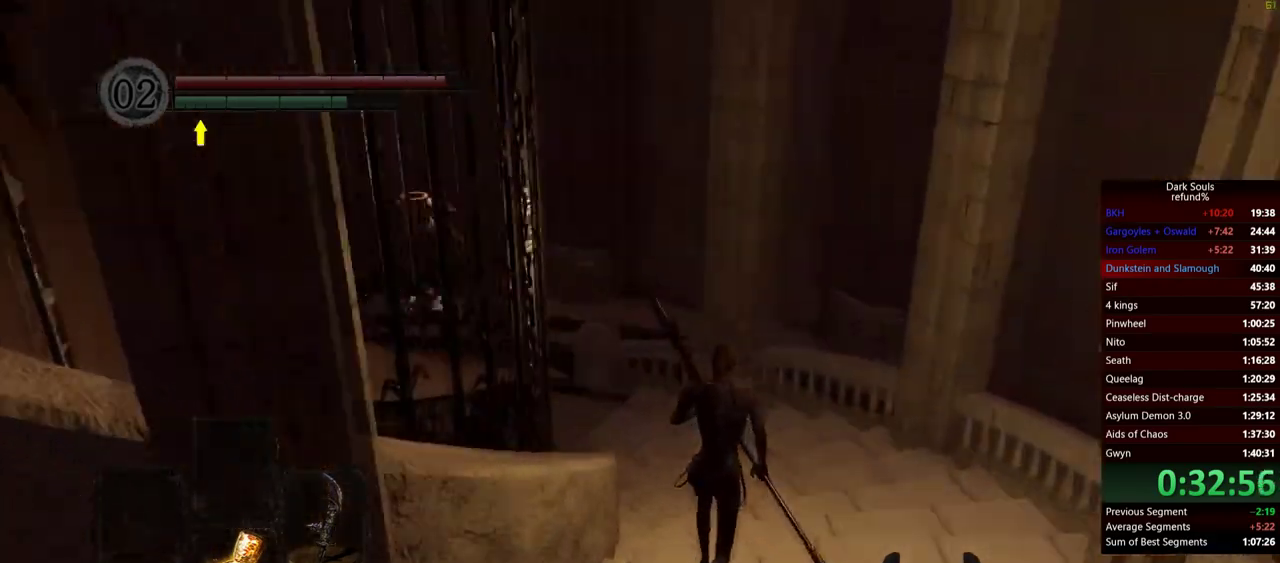
{"buttons": ["B"], "left_stick": "up", "right_stick": "center", "button_events": []}
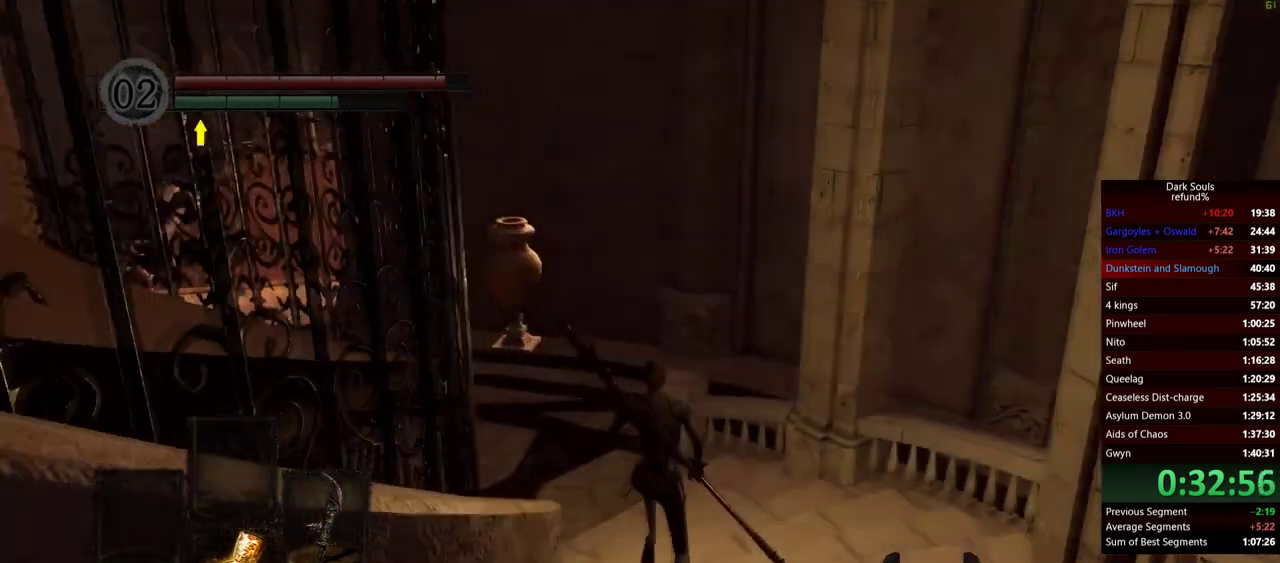
{"buttons": ["B"], "left_stick": "up", "right_stick": "center", "button_events": []}
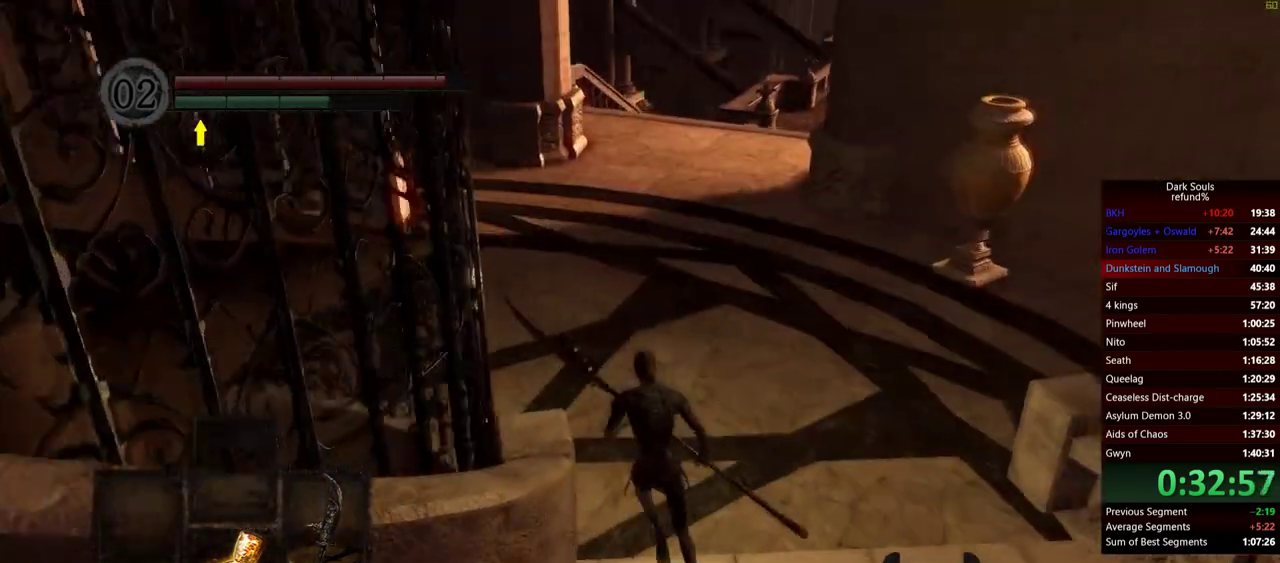
{"buttons": ["B"], "left_stick": "up", "right_stick": "center", "button_events": []}
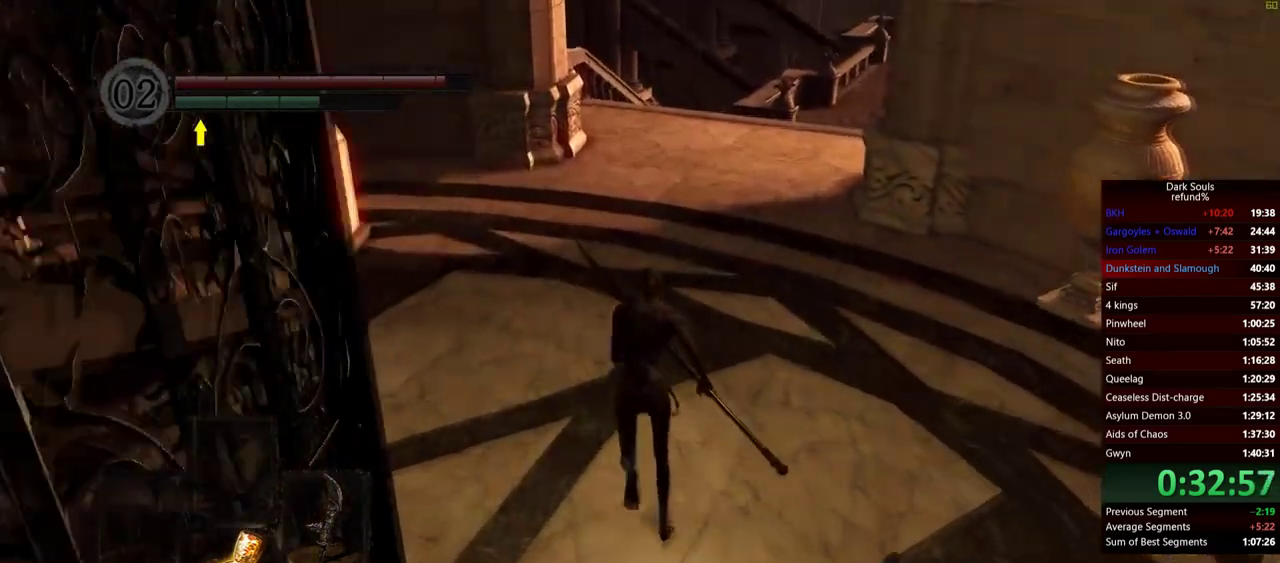
{"buttons": ["B"], "left_stick": "up", "right_stick": "center", "button_events": []}
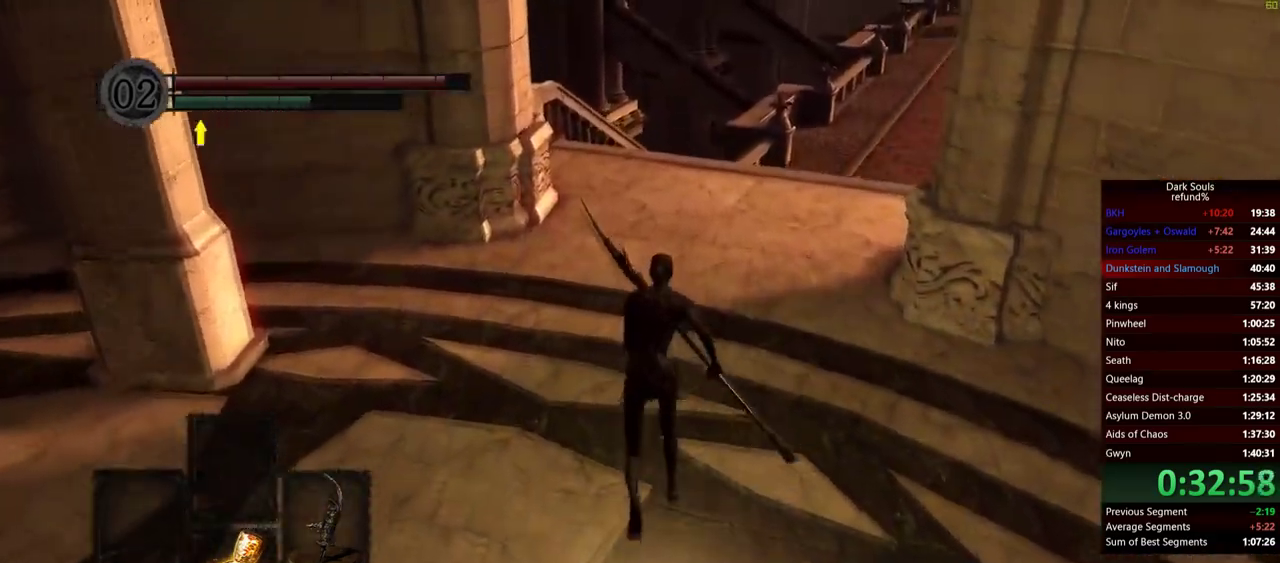
{"buttons": ["B"], "left_stick": "up", "right_stick": "down-left", "button_events": []}
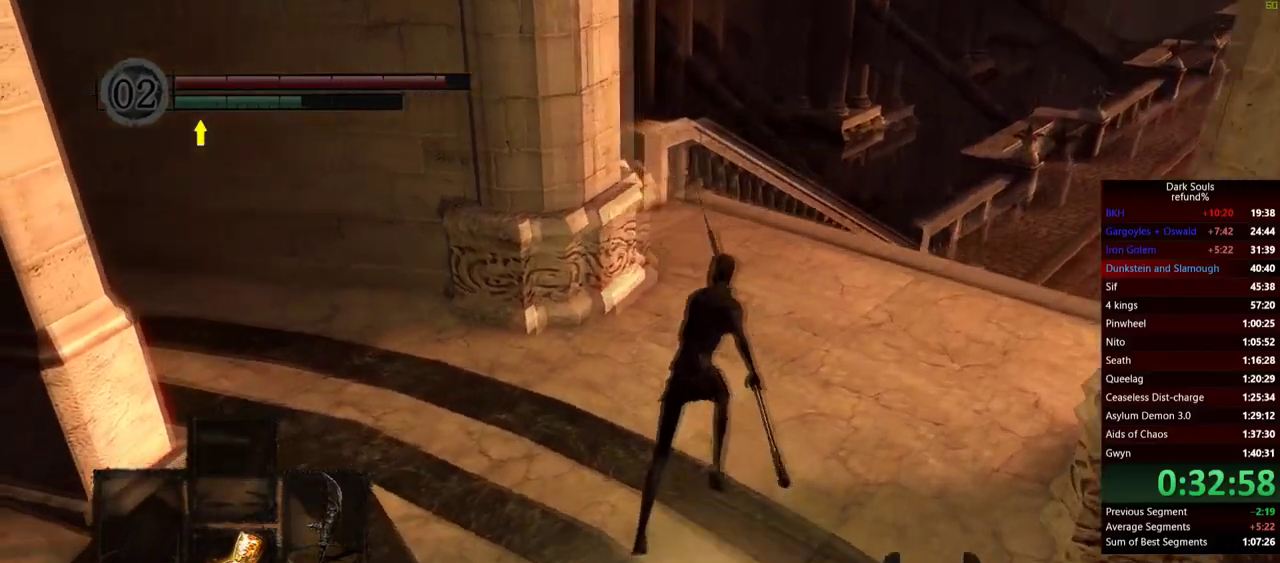
{"buttons": ["L2", "R2"], "left_stick": "up", "right_stick": "down-left", "button_events": [[150, "B", "up"], [184, "R2", "down"], [300, "L2", "down"]]}
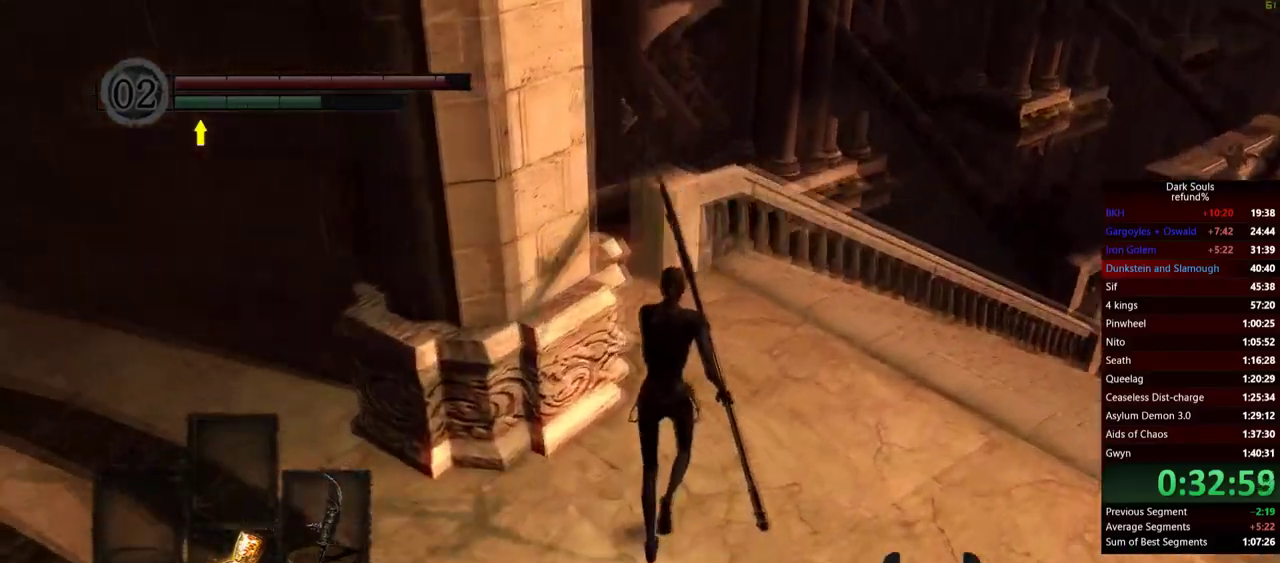
{"buttons": [], "left_stick": "up", "right_stick": "center", "button_events": [[66, "R2", "up"], [116, "R2", "down"], [350, "R2", "up"], [433, "L2", "up"]]}
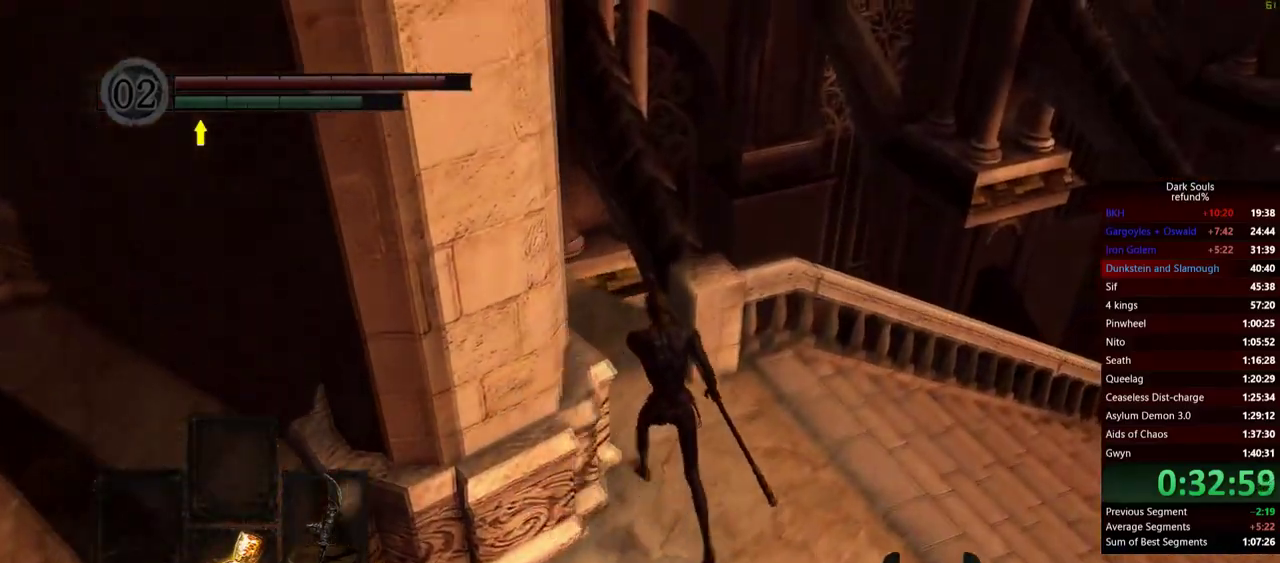
{"buttons": [], "left_stick": "center", "right_stick": "down-right", "button_events": [[350, "L2", "down"], [400, "L2", "up"]]}
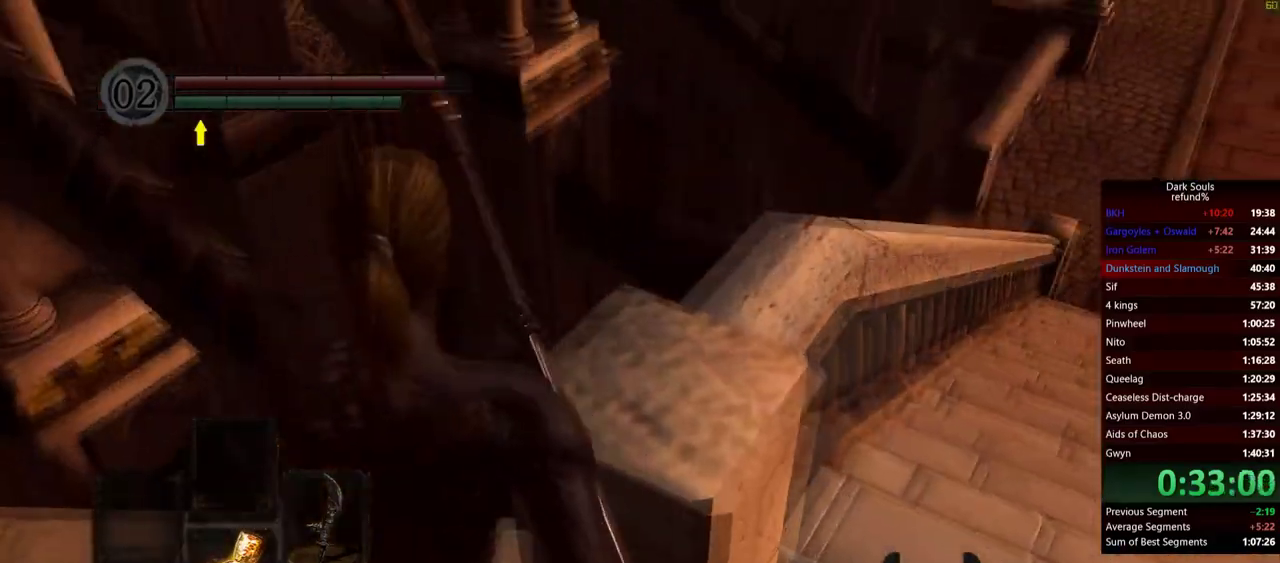
{"buttons": [], "left_stick": "up-right", "right_stick": "down-right", "button_events": [[166, "R2", "down"], [250, "R2", "up"]]}
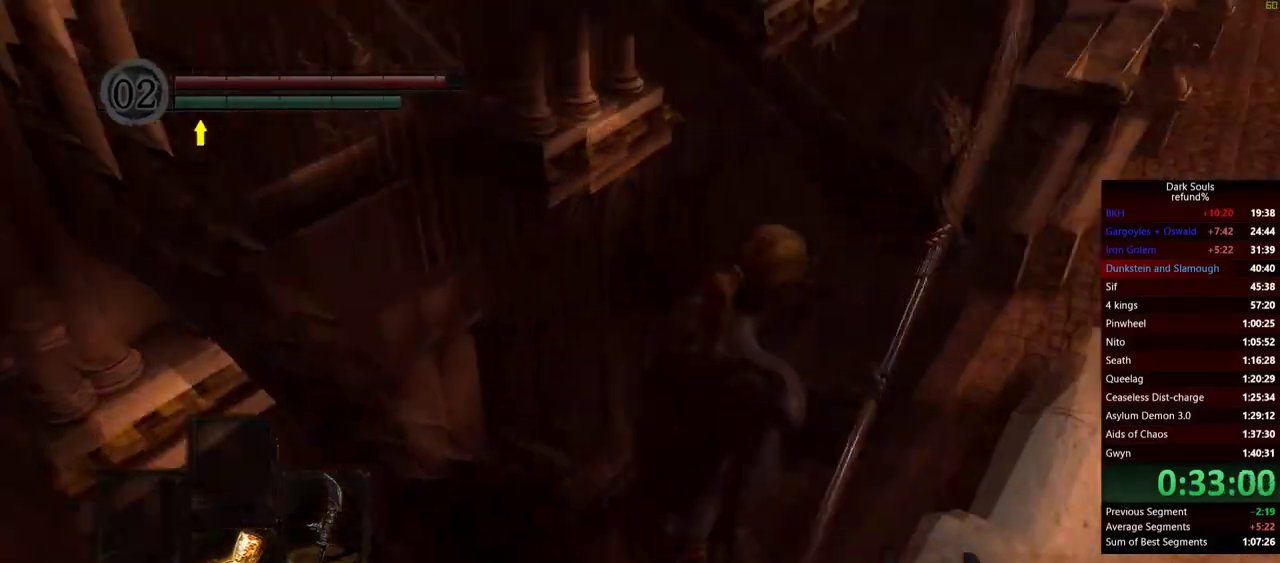
{"buttons": ["L2"], "left_stick": "up", "right_stick": "center", "button_events": [[83, "R2", "down"], [234, "R2", "up"], [317, "L2", "down"], [417, "L2", "up"], [467, "L2", "down"]]}
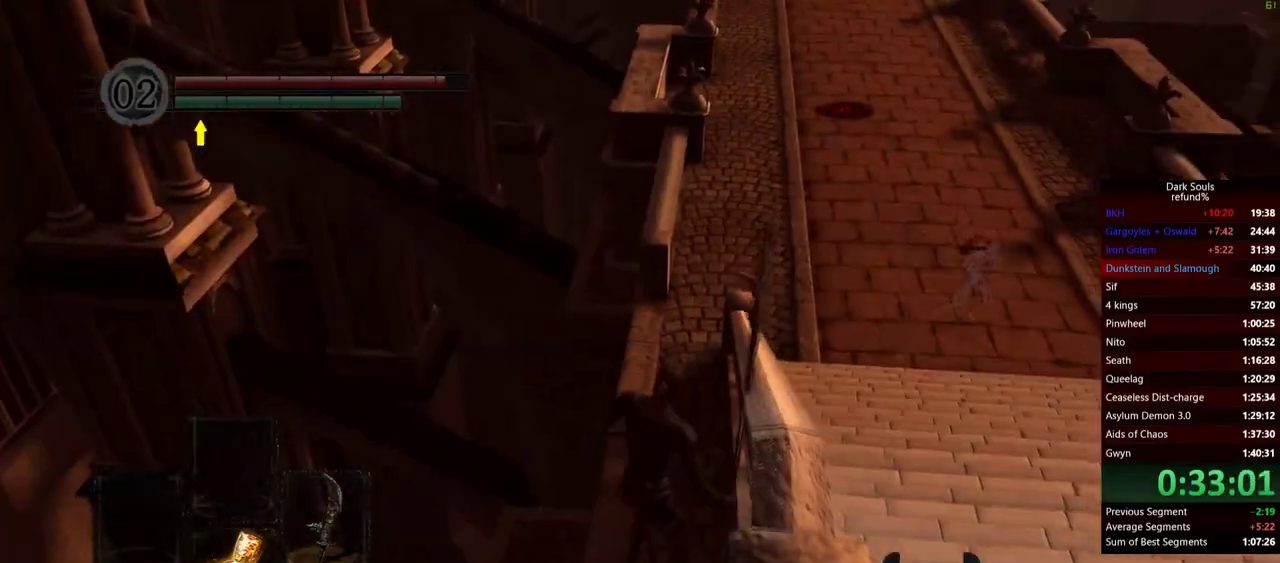
{"buttons": [], "left_stick": "up", "right_stick": "center", "button_events": [[16, "L2", "up"]]}
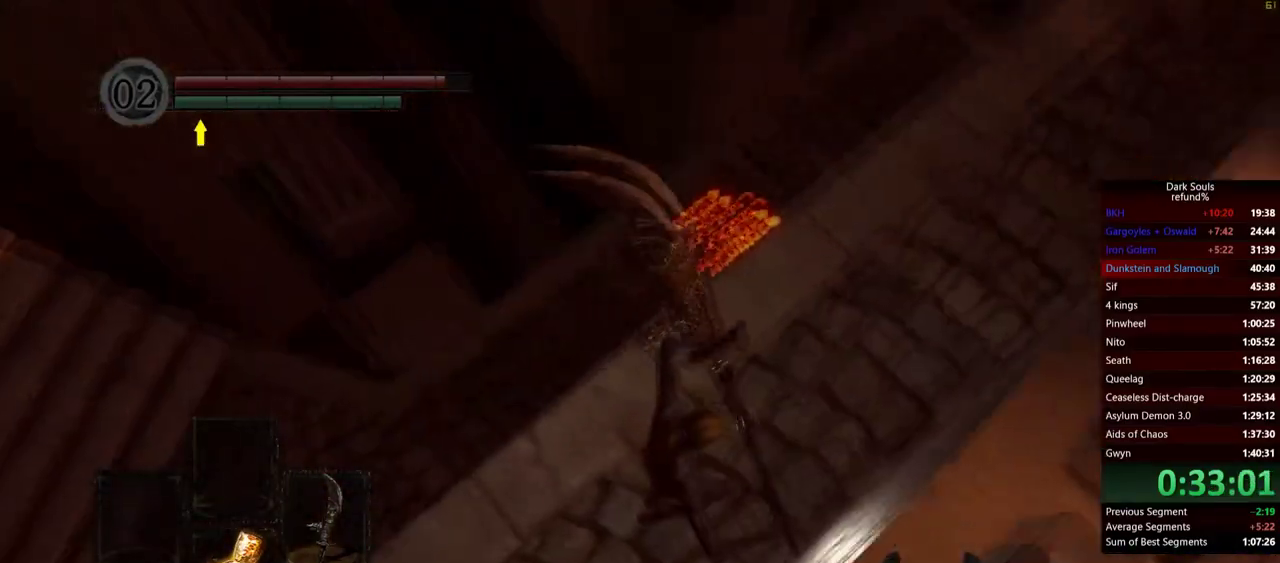
{"buttons": [], "left_stick": "up", "right_stick": "center", "button_events": []}
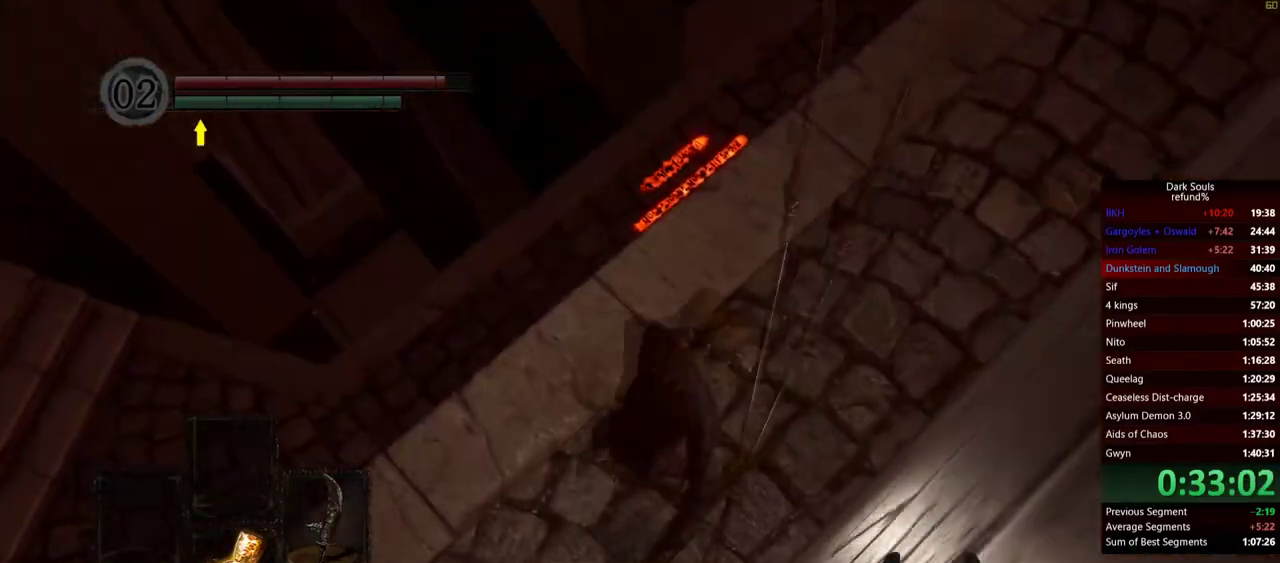
{"buttons": [], "left_stick": "up", "right_stick": "center", "button_events": [[283, "L2", "down"], [383, "R2", "down"], [417, "L2", "up"], [450, "R2", "up"]]}
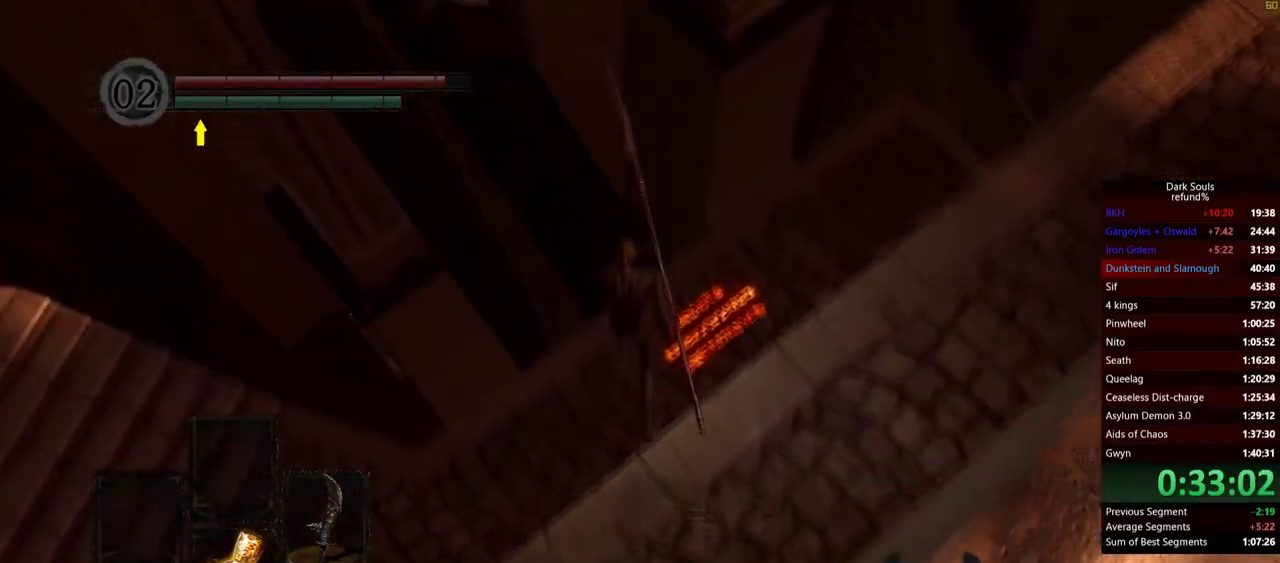
{"buttons": [], "left_stick": "right", "right_stick": "center", "button_events": []}
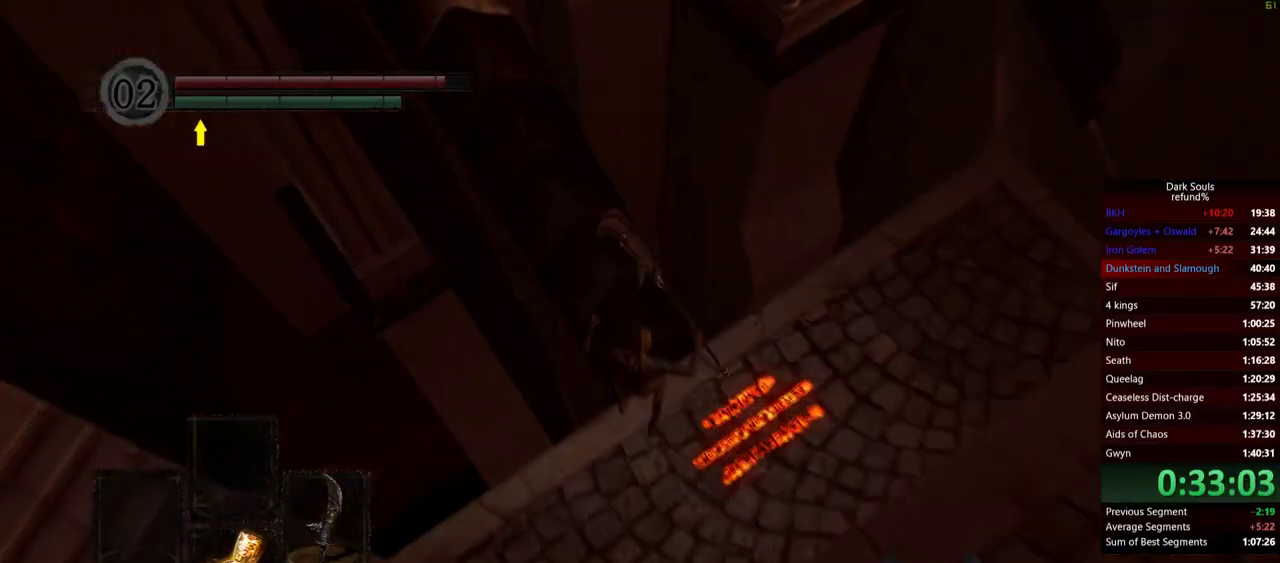
{"buttons": [], "left_stick": "down-right", "right_stick": "center", "button_events": []}
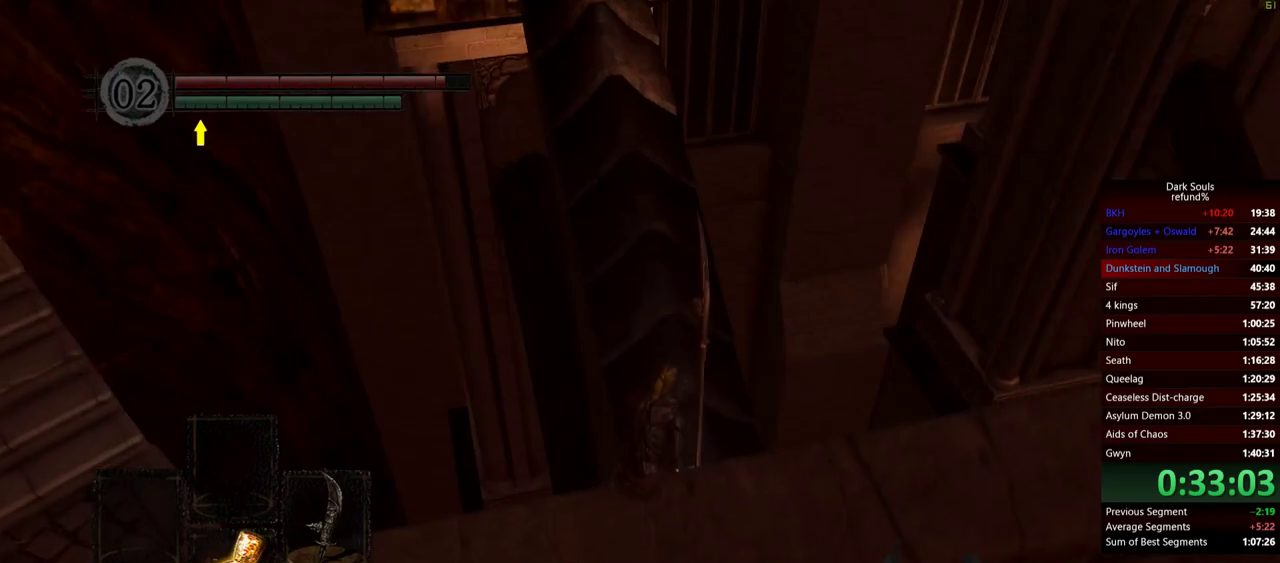
{"buttons": [], "left_stick": "up", "right_stick": "center", "button_events": []}
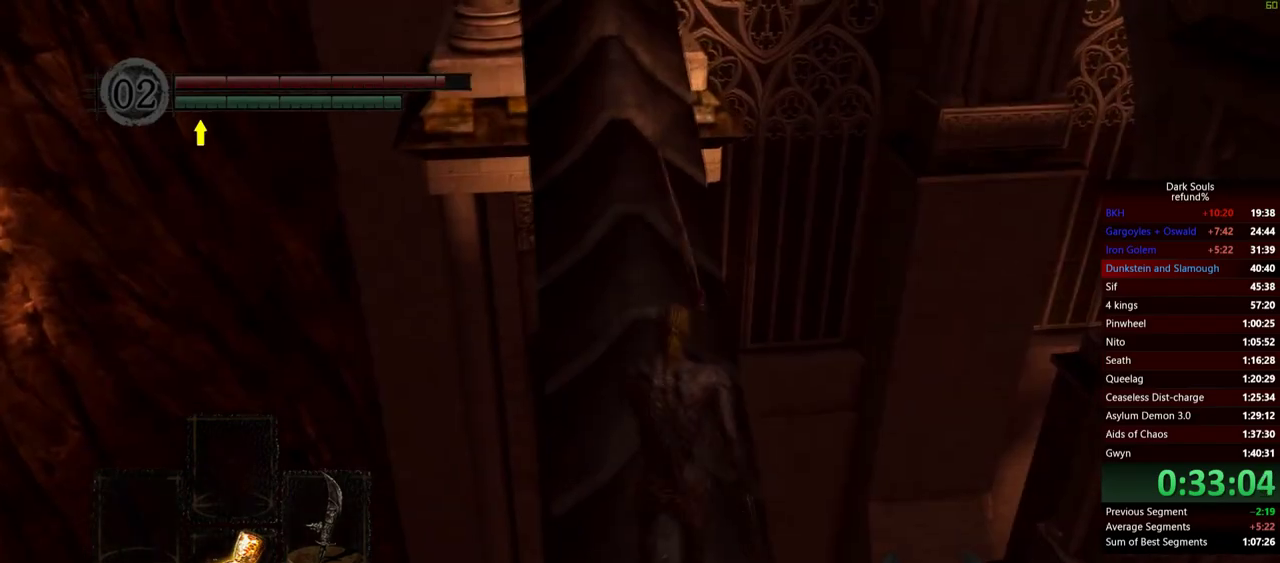
{"buttons": [], "left_stick": "up", "right_stick": "center", "button_events": []}
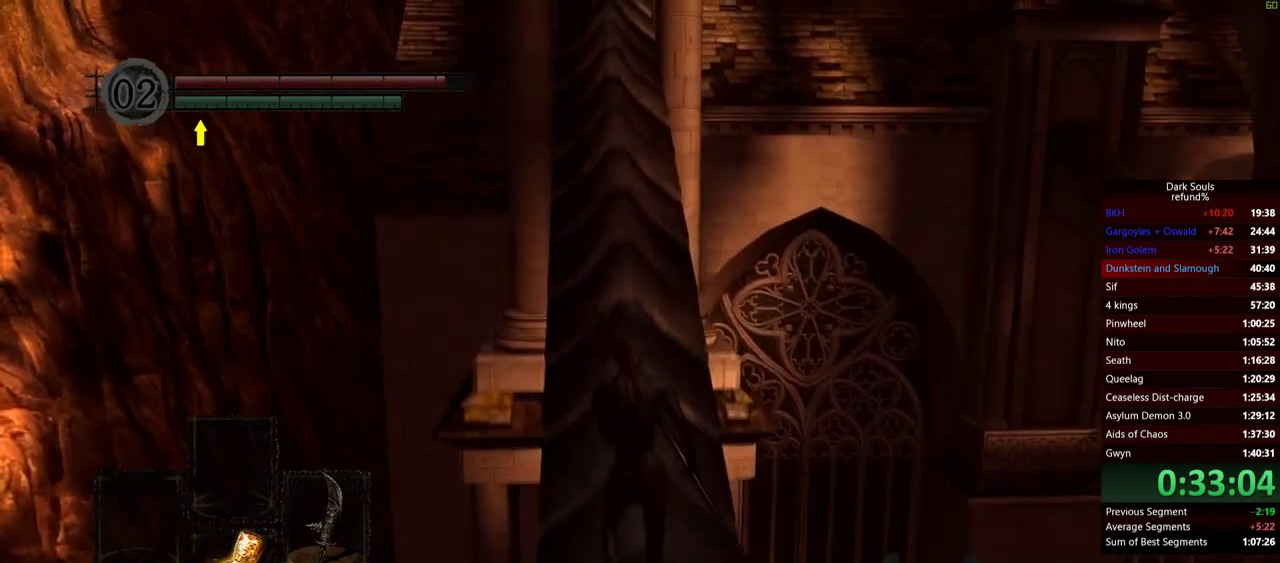
{"buttons": [], "left_stick": "up", "right_stick": "center", "button_events": []}
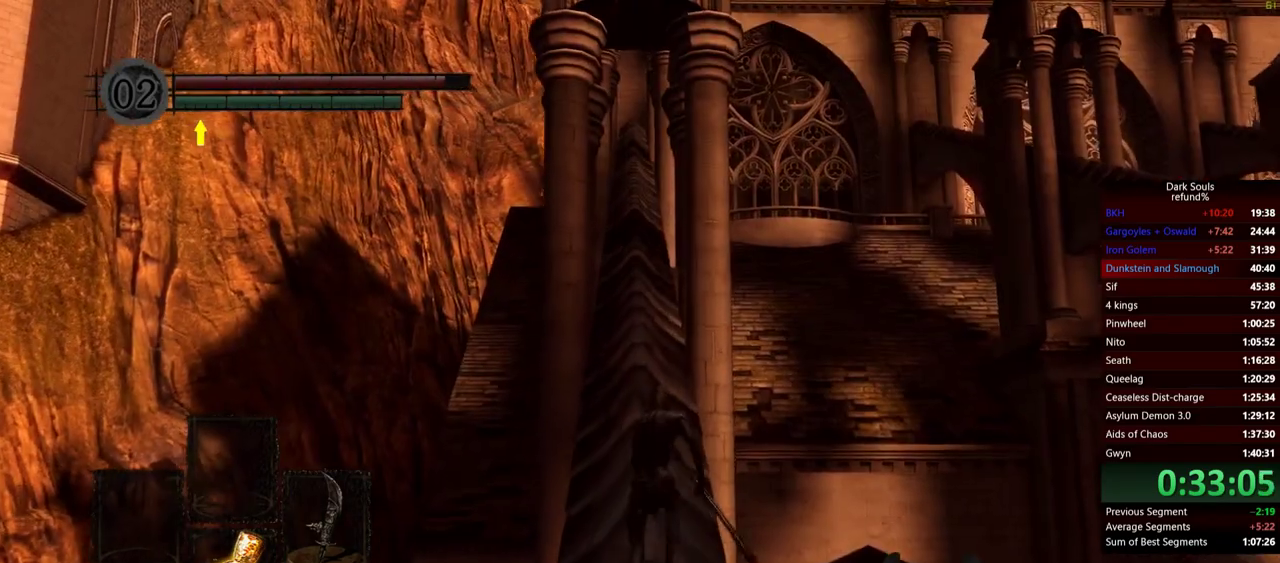
{"buttons": ["B"], "left_stick": "up", "right_stick": "center", "button_events": [[16, "B", "down"]]}
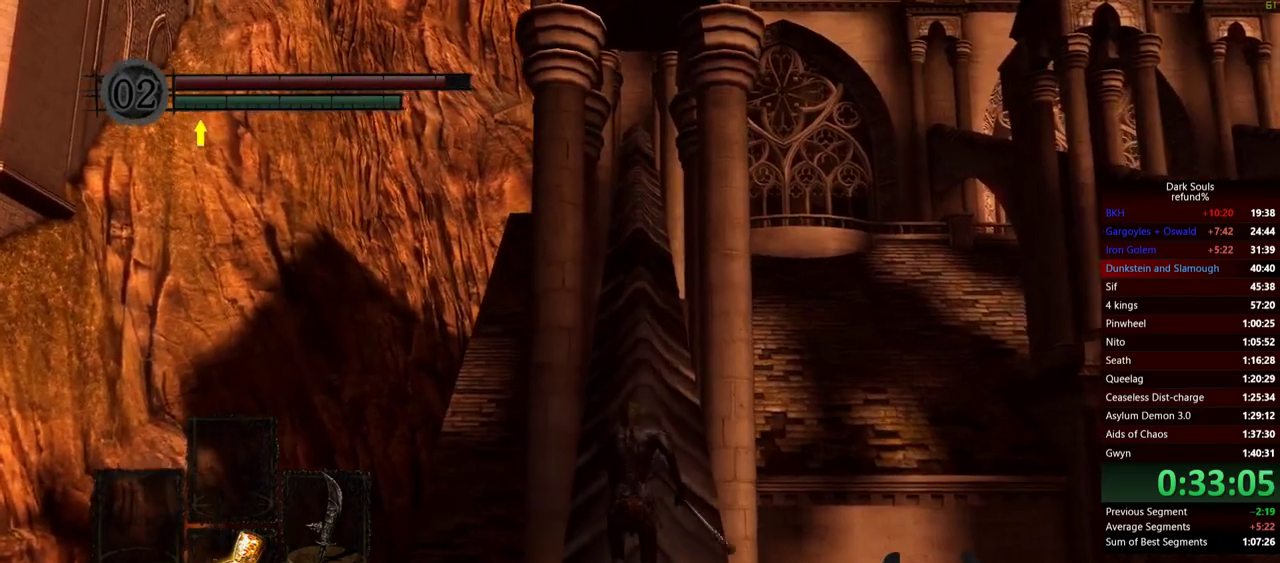
{"buttons": ["B"], "left_stick": "up", "right_stick": "center", "button_events": []}
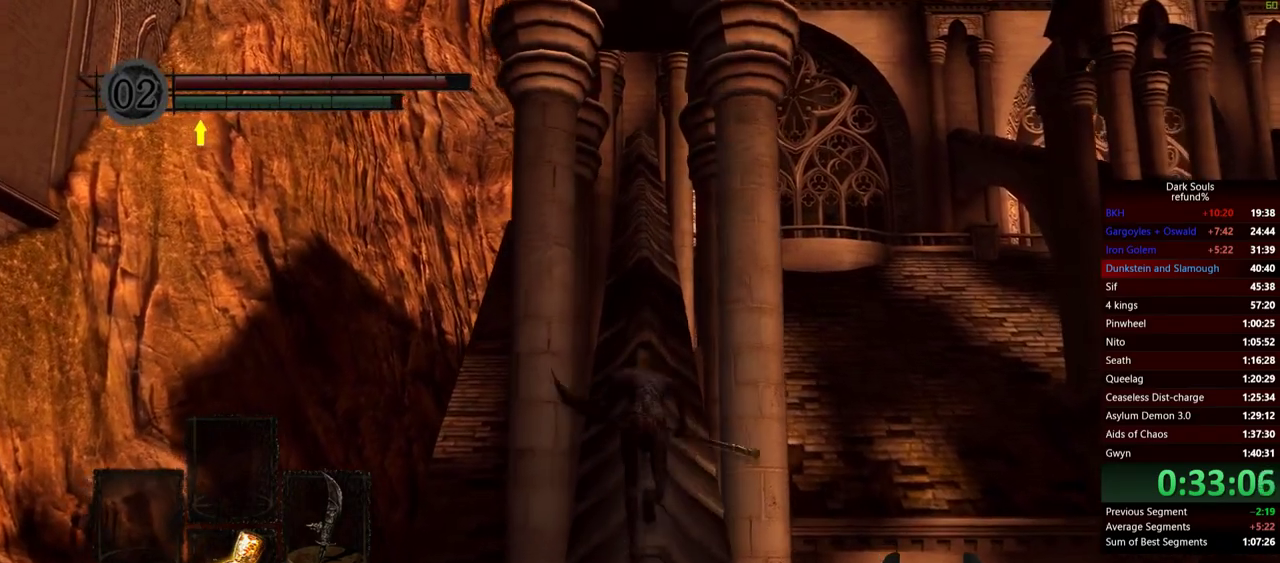
{"buttons": ["B"], "left_stick": "up", "right_stick": "center", "button_events": [[83, "L2", "down"], [150, "L2", "up"]]}
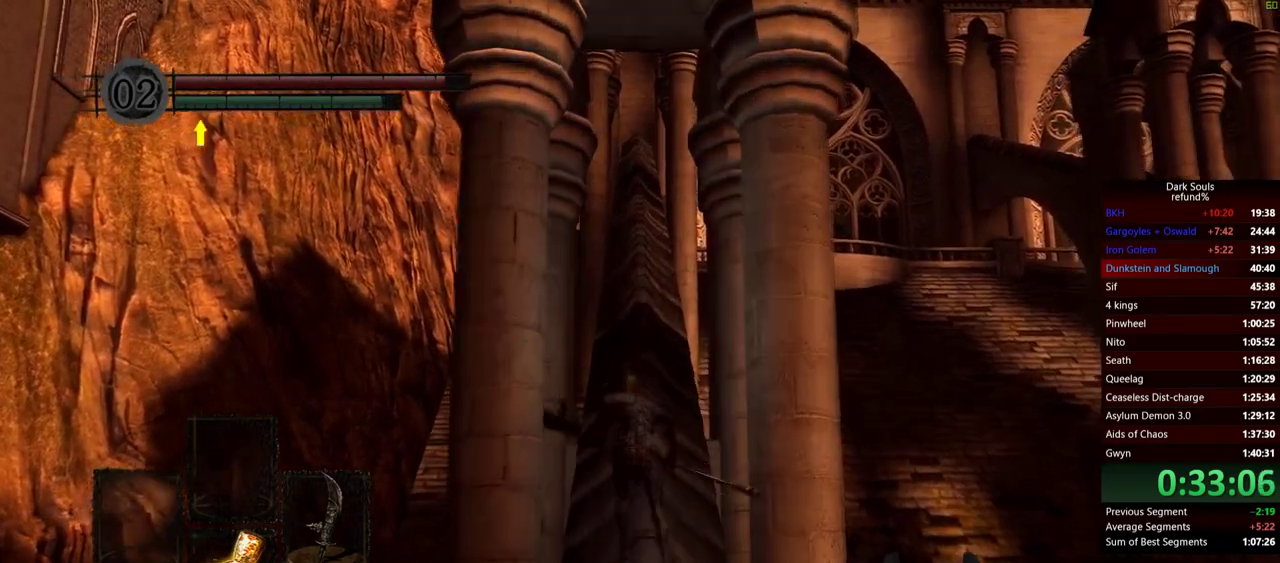
{"buttons": ["B"], "left_stick": "up", "right_stick": "center", "button_events": []}
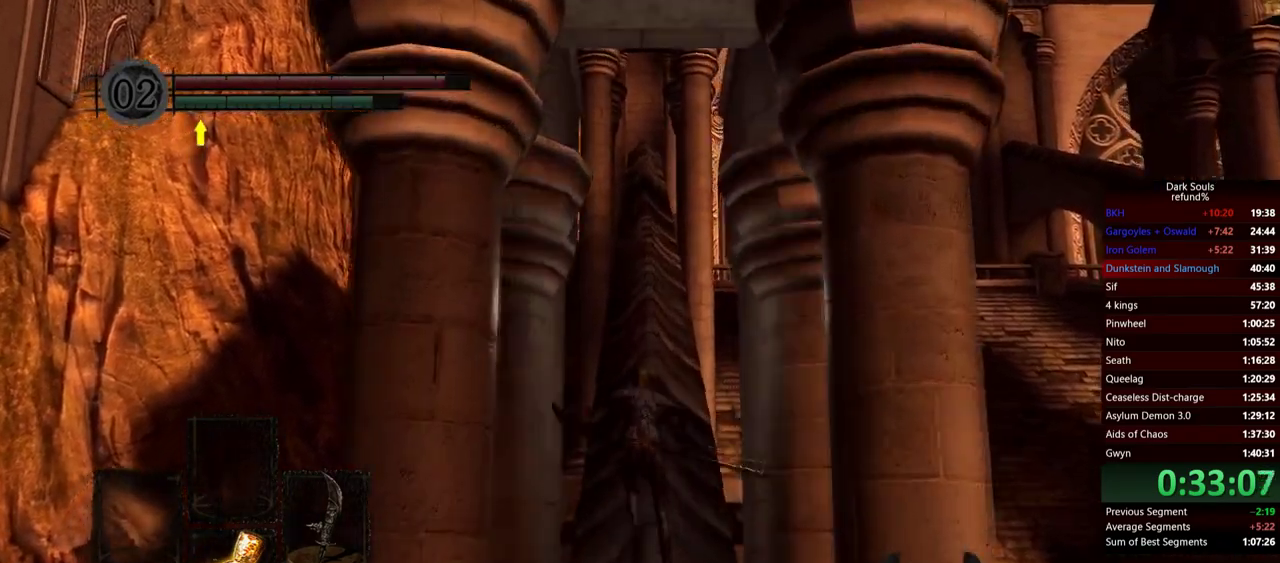
{"buttons": ["B"], "left_stick": "up", "right_stick": "center", "button_events": []}
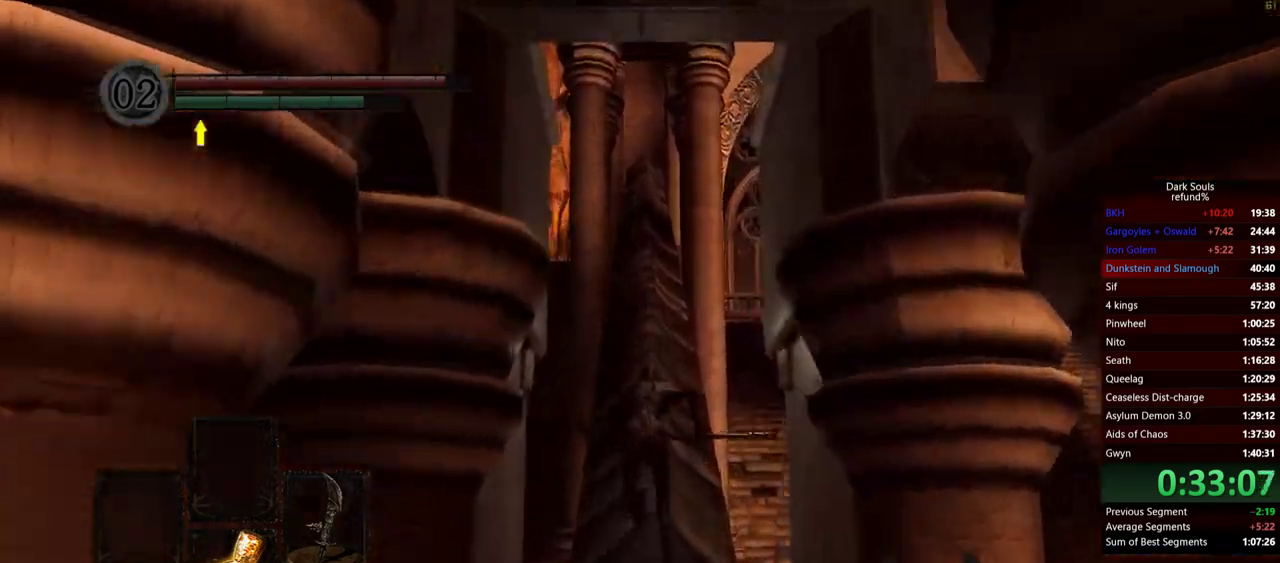
{"buttons": ["B"], "left_stick": "up", "right_stick": "center", "button_events": []}
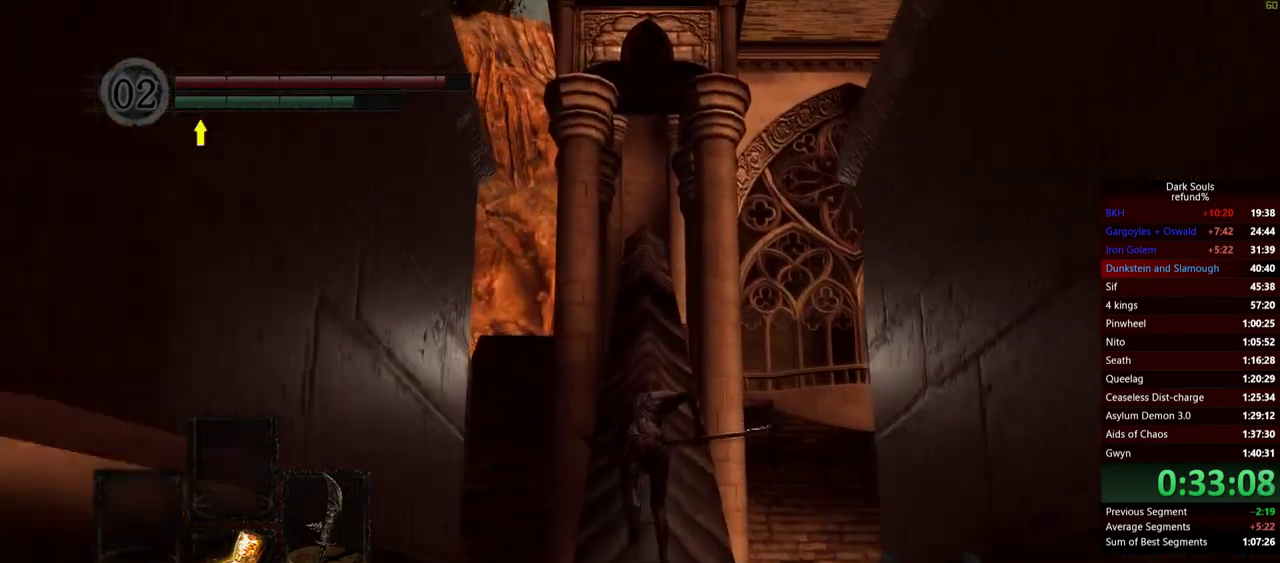
{"buttons": [], "left_stick": "up", "right_stick": "center", "button_events": [[417, "B", "up"]]}
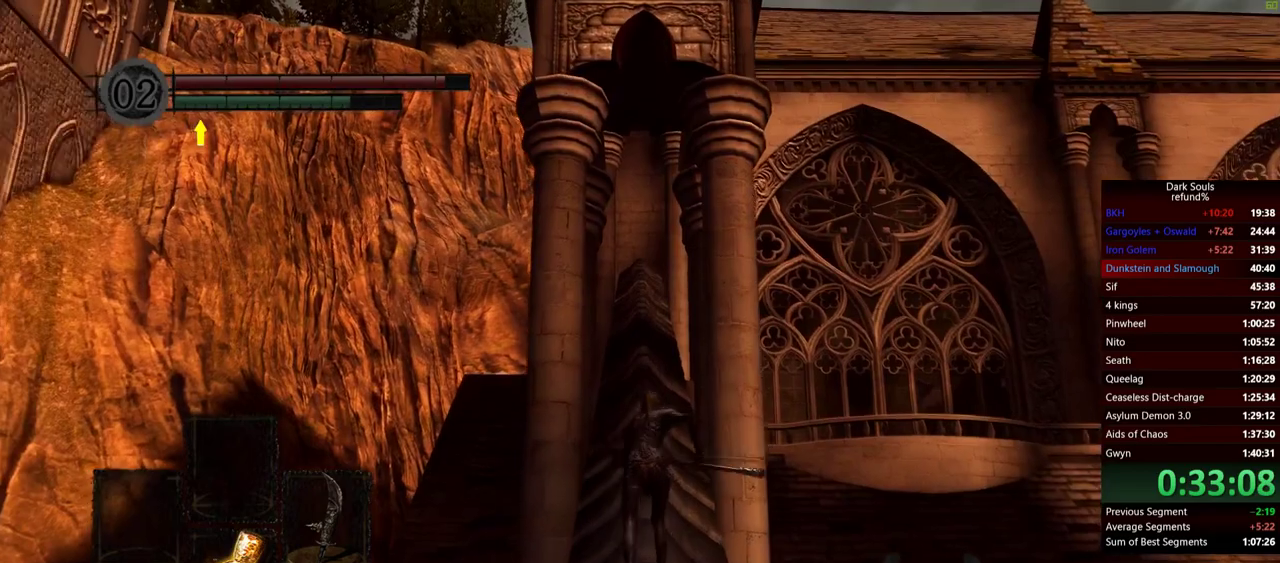
{"buttons": [], "left_stick": "up", "right_stick": "center", "button_events": []}
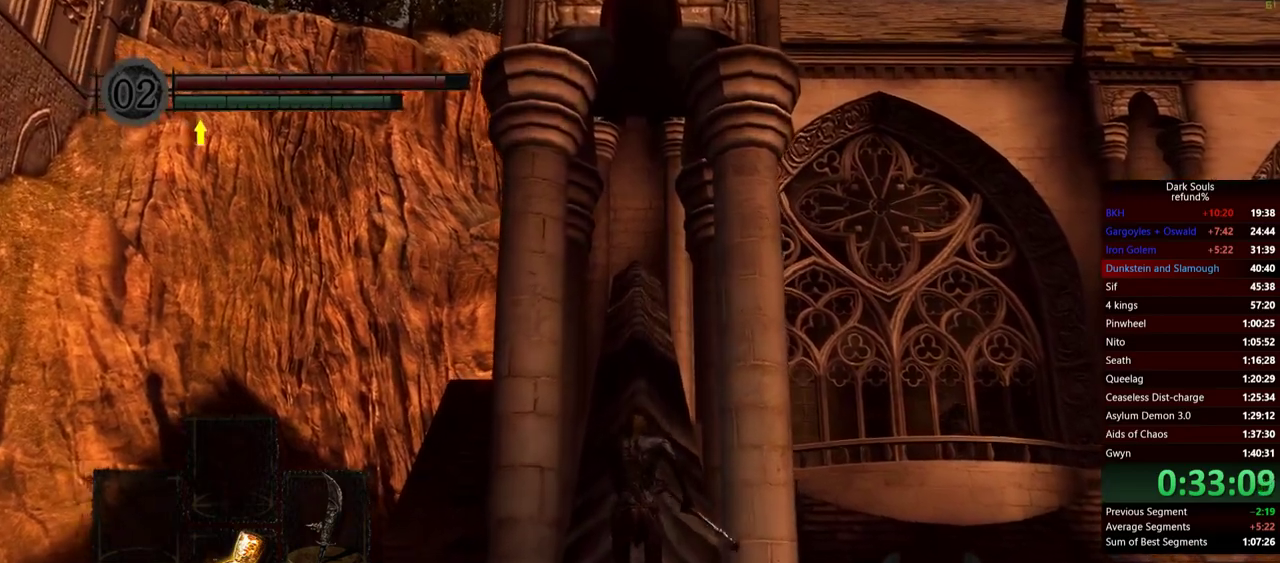
{"buttons": ["B"], "left_stick": "up", "right_stick": "center", "button_events": [[350, "B", "down"]]}
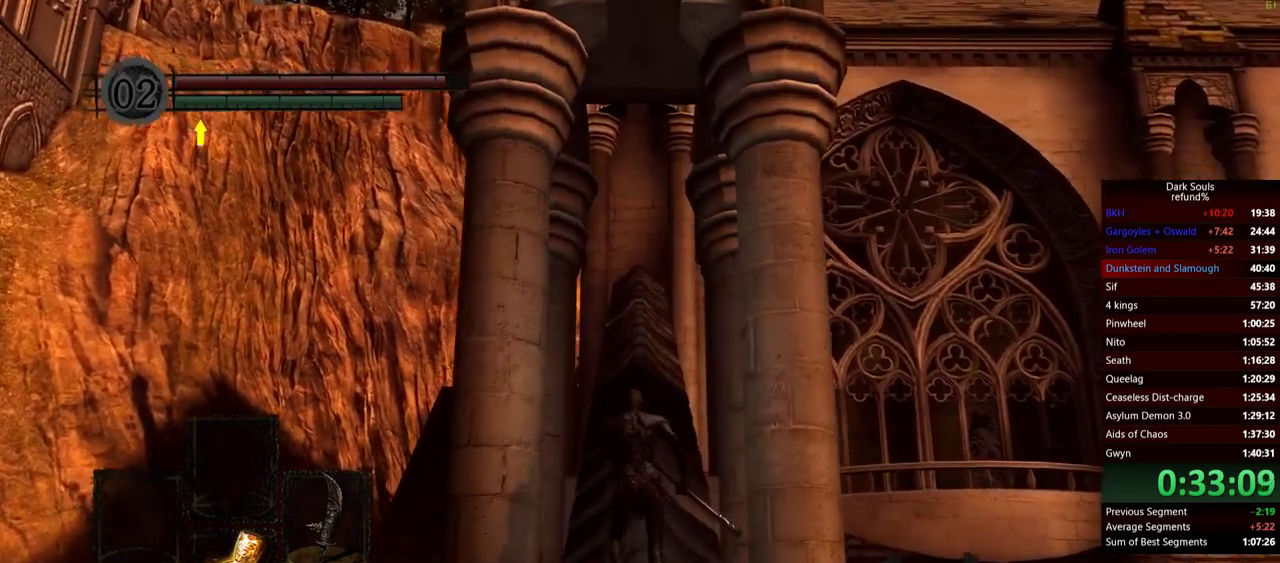
{"buttons": ["B"], "left_stick": "up", "right_stick": "center", "button_events": []}